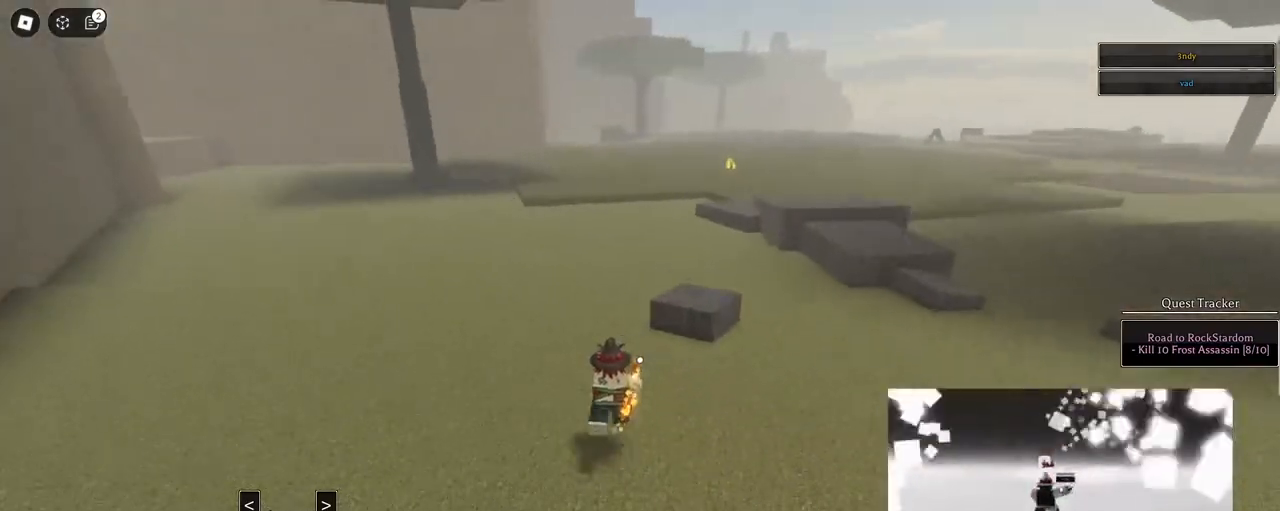
Gameplay with keyboard and mouse; each line is a JSON object with the keys and mouse buttons held at the frame after it. "events" lists presses ("down") and releases ("up") of "1", "2", "3", "4", "5", "a", "alt", "c", "caps_lock", "ctrl", "d", "e", "f", "g", "q", "r", "s", "shift", "space", "t", "tab", "v", "w", "x", "z", "mouse_left", "mouse_wheel" and "mouse_right" between this image and that frame as [ms after this image, input, new state], when the widget could be followed in between. "mouse_left", "mouse_wheel", "mouse_right" = the "left", "wheel", "right" buttons of the "mouse" list. No other keys are recorded. "wheel" means that the mouse wheel is clicked or scrolled. Not read: mouse_move.
{"keys": ["space", "w"], "mouse": [], "events": [[117, "q", "down"], [150, "q", "up"], [250, "q", "down"], [350, "q", "up"], [483, "mouse_right", "up"]]}
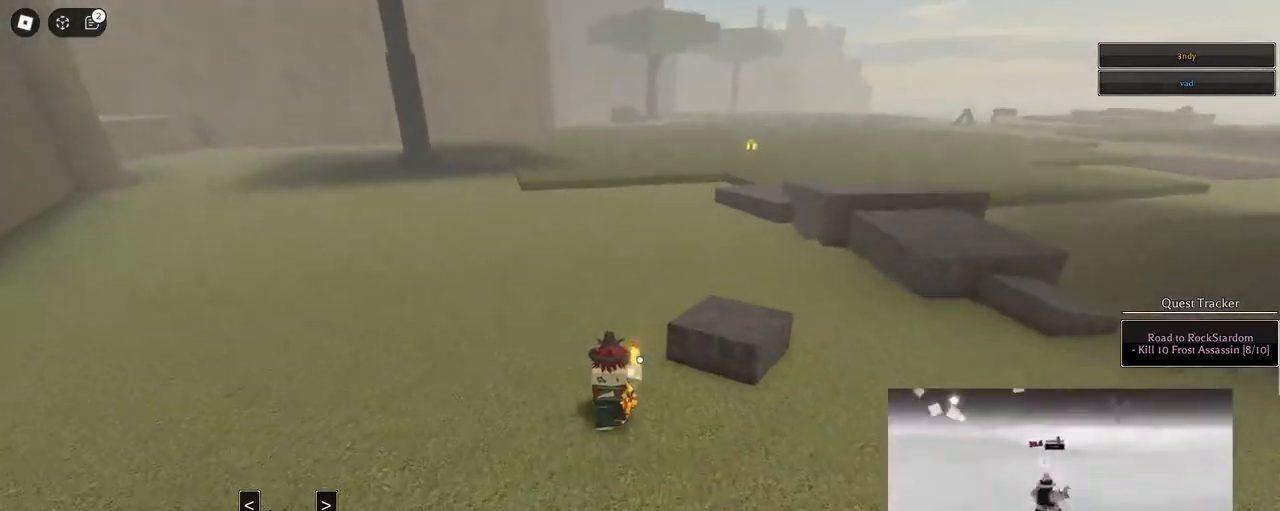
{"keys": ["space", "w"], "mouse": [], "events": [[83, "mouse_wheel", "down"], [133, "mouse_wheel", "up"], [217, "mouse_wheel", "down"], [217, "q", "down"], [267, "mouse_wheel", "up"], [317, "q", "up"], [367, "q", "down"], [500, "q", "up"]]}
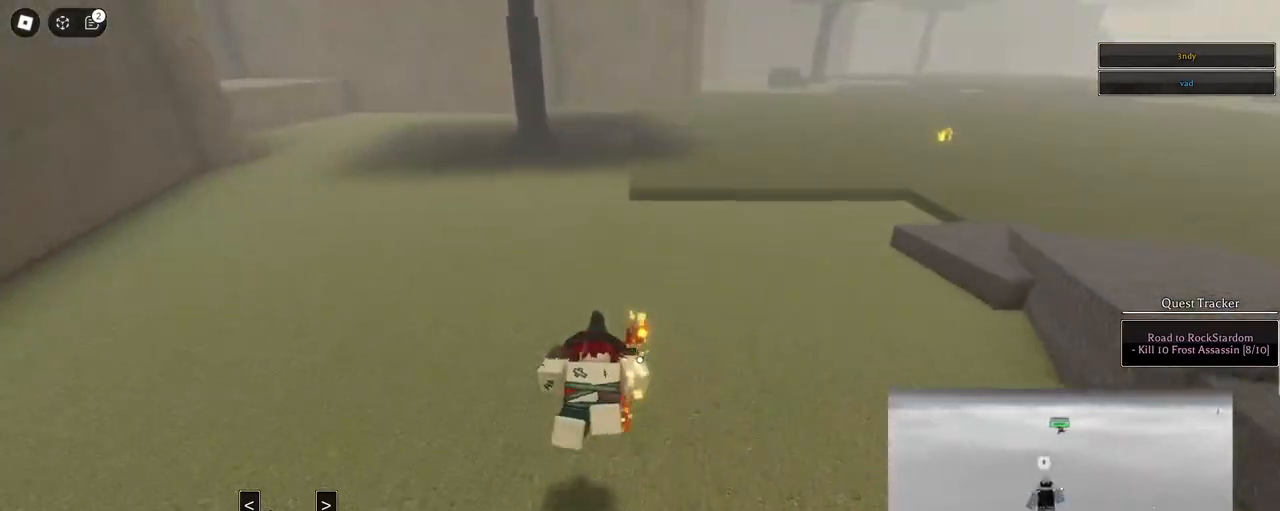
{"keys": ["space", "w"], "mouse": [], "events": [[100, "mouse_wheel", "down"], [133, "mouse_wheel", "up"]]}
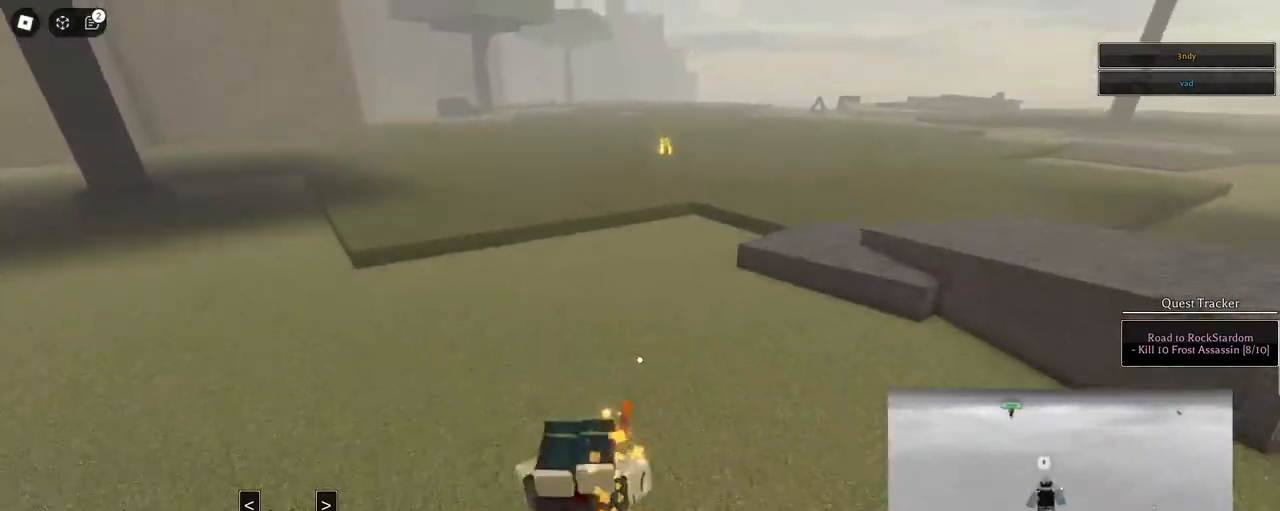
{"keys": ["a", "w"], "mouse": ["right"], "events": [[17, "a", "down"], [17, "space", "up"], [67, "mouse_right", "down"], [167, "w", "up"], [483, "w", "down"]]}
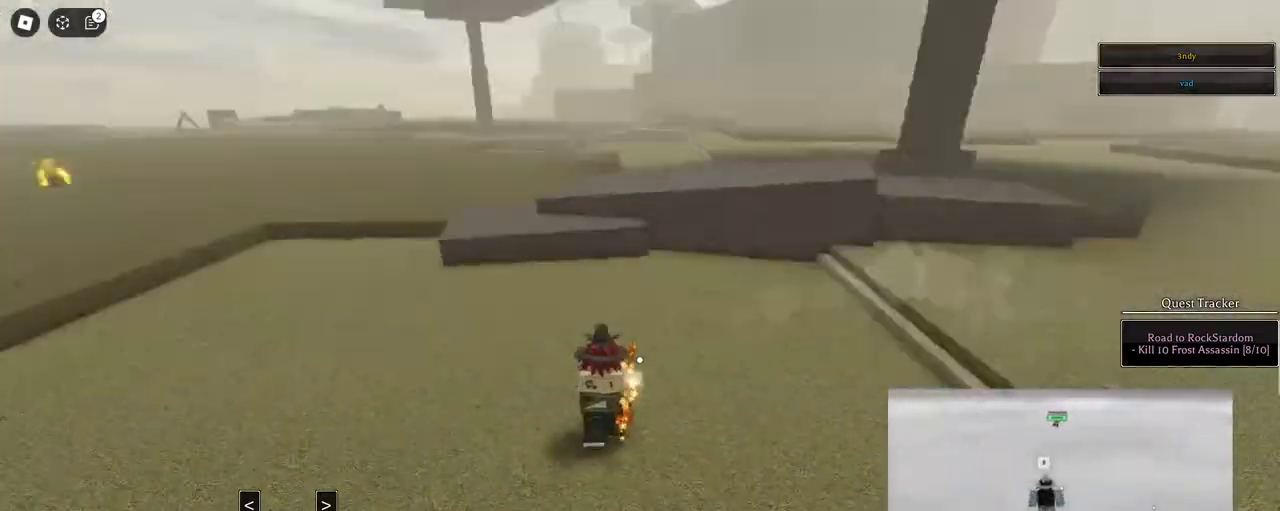
{"keys": ["w"], "mouse": ["left"], "events": [[83, "mouse_left", "down"], [133, "a", "up"], [167, "mouse_right", "up"]]}
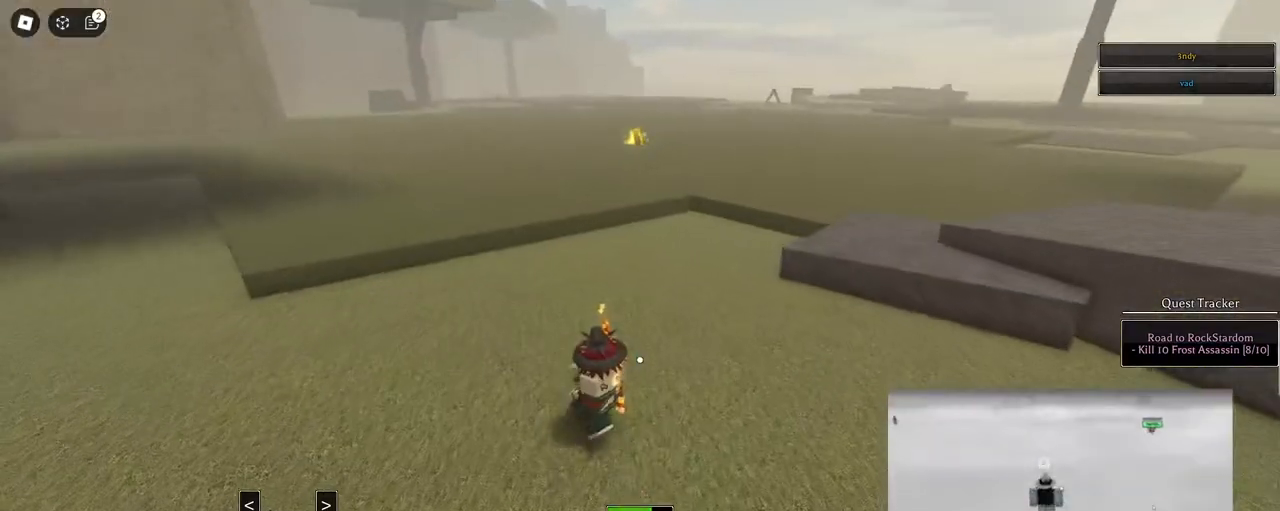
{"keys": ["w"], "mouse": ["left"], "events": [[333, "mouse_left", "up"], [467, "mouse_left", "down"]]}
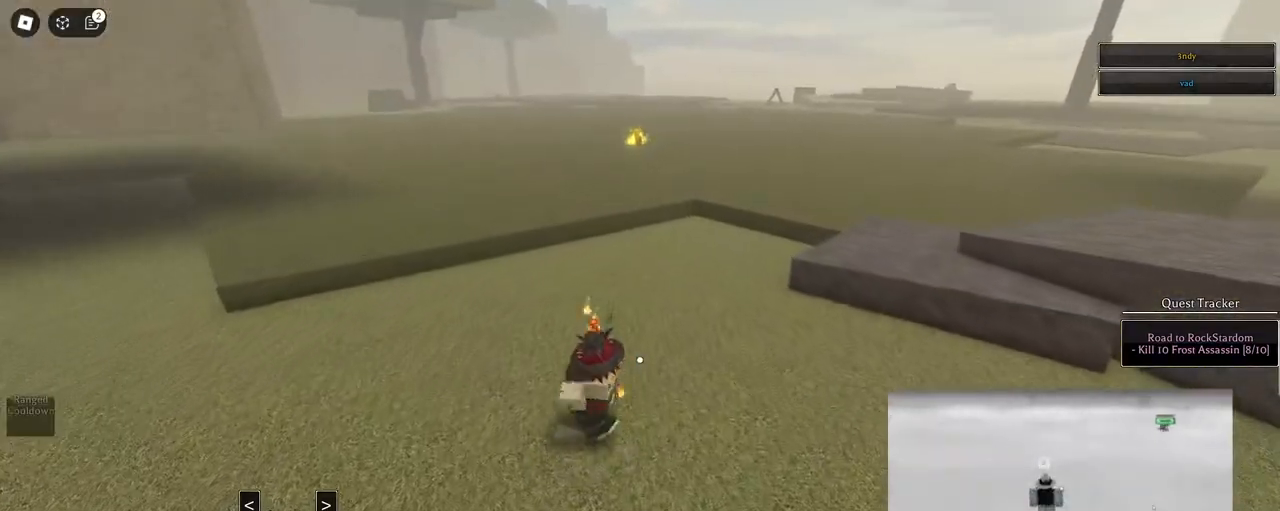
{"keys": ["w"], "mouse": ["left"], "events": []}
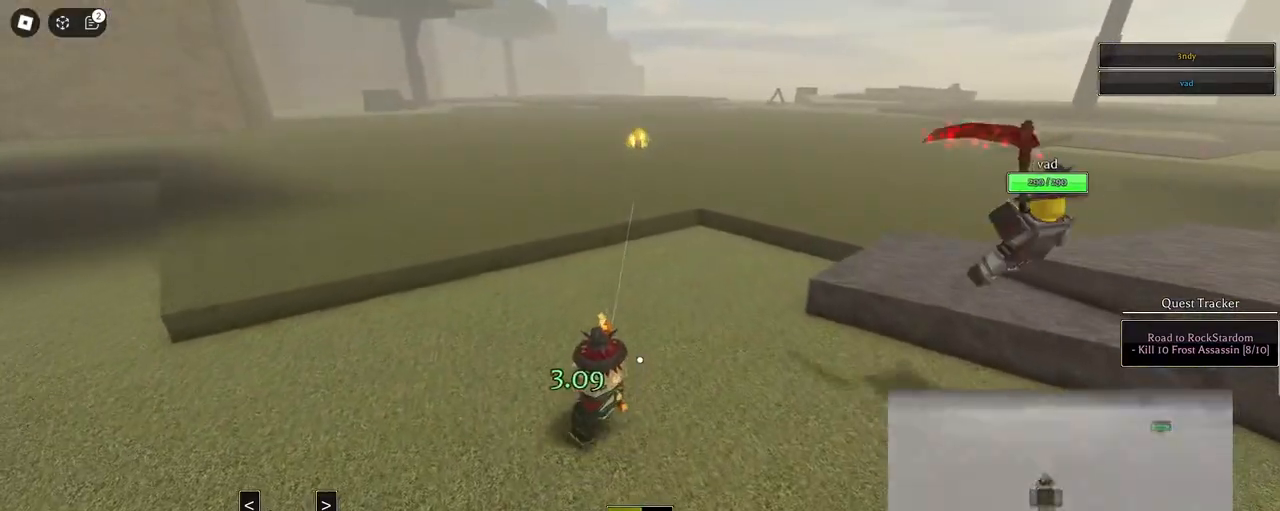
{"keys": ["w"], "mouse": [], "events": [[417, "mouse_left", "up"]]}
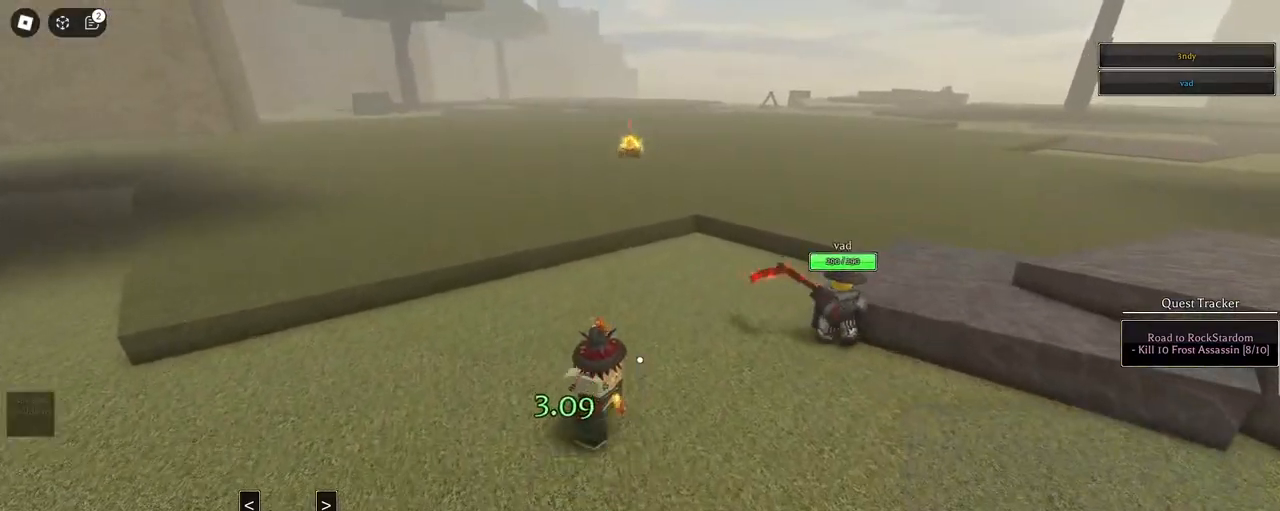
{"keys": ["w"], "mouse": ["left"], "events": [[133, "mouse_left", "down"]]}
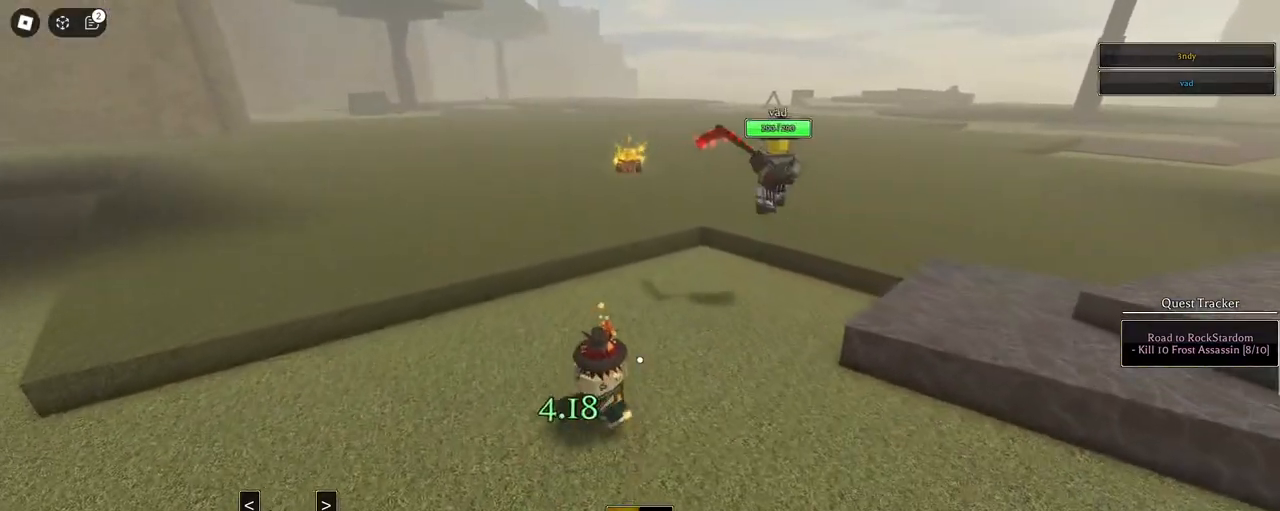
{"keys": ["w"], "mouse": [], "events": [[433, "mouse_left", "up"]]}
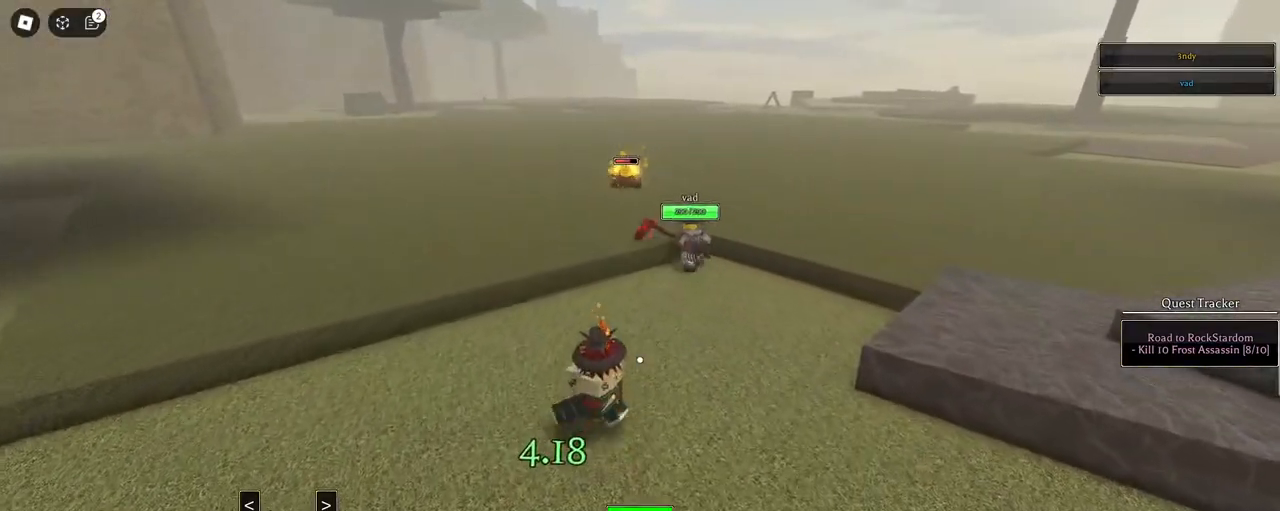
{"keys": ["w"], "mouse": ["left"], "events": [[117, "mouse_left", "down"]]}
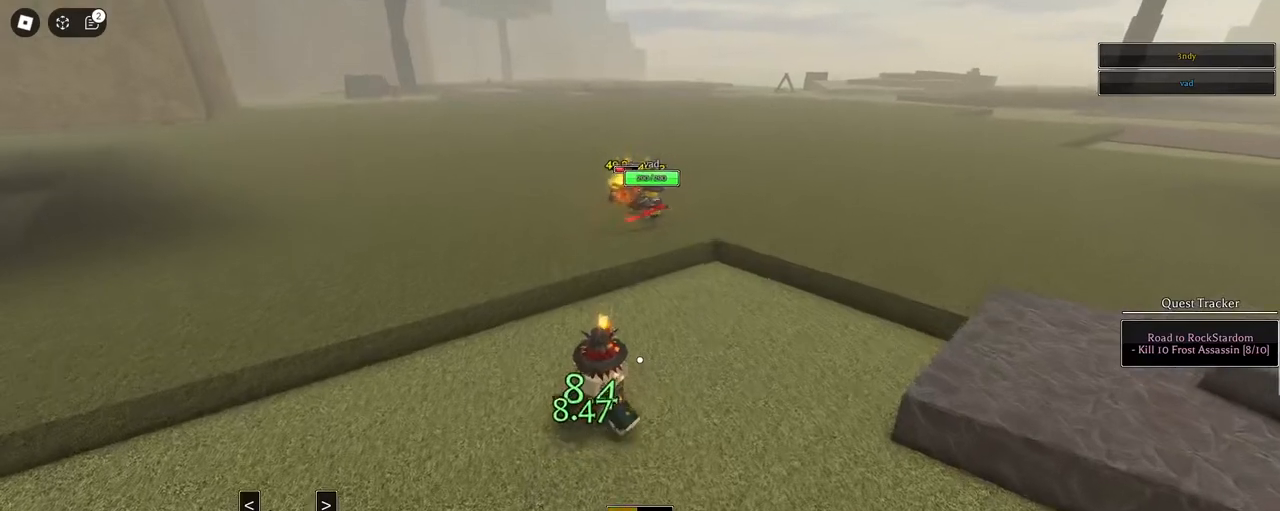
{"keys": ["w"], "mouse": ["left"], "events": [[183, "a", "down"], [417, "a", "up"]]}
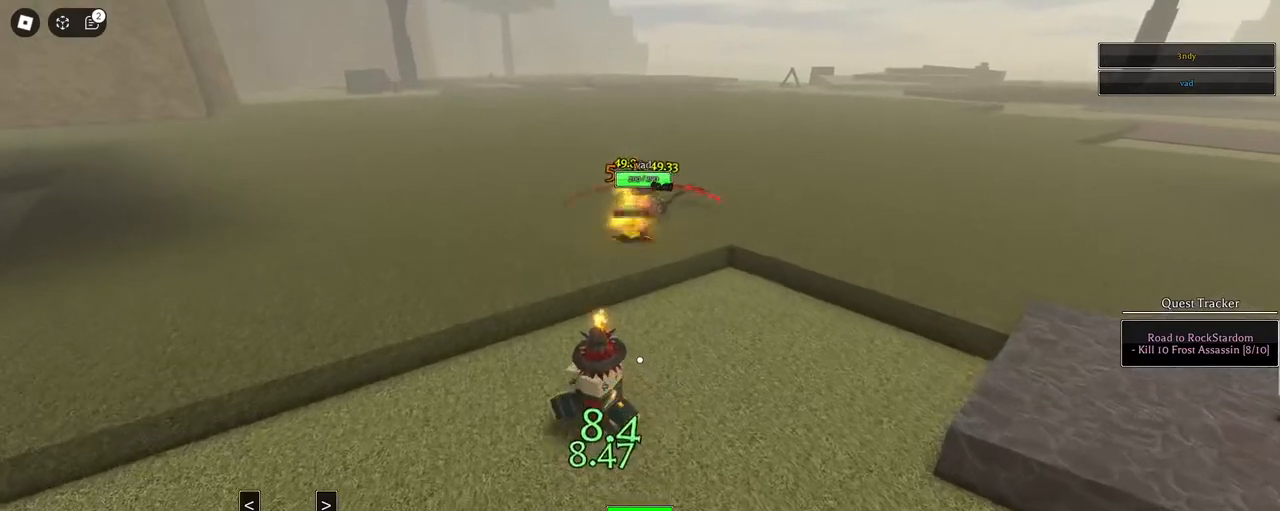
{"keys": ["w"], "mouse": [], "events": [[250, "mouse_left", "up"]]}
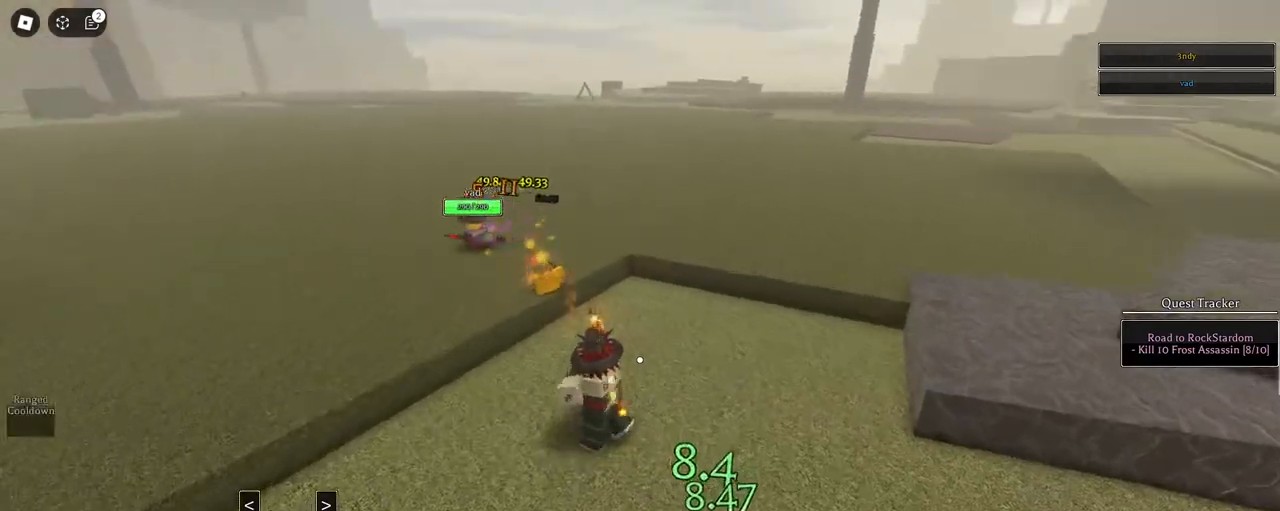
{"keys": ["space", "w"], "mouse": [], "events": [[33, "mouse_wheel", "down"], [217, "mouse_wheel", "up"], [350, "mouse_right", "down"], [500, "mouse_right", "up"], [500, "space", "down"]]}
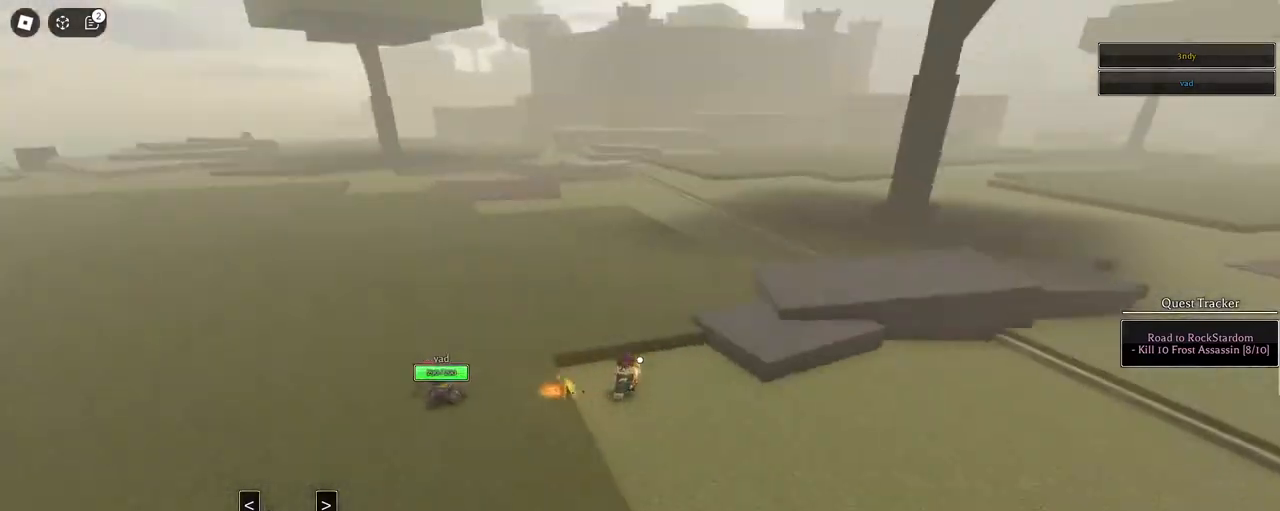
{"keys": ["q", "space", "w"], "mouse": ["right"], "events": [[183, "q", "down"], [283, "q", "up"], [333, "q", "down"], [433, "q", "up"], [467, "mouse_right", "down"], [467, "q", "down"]]}
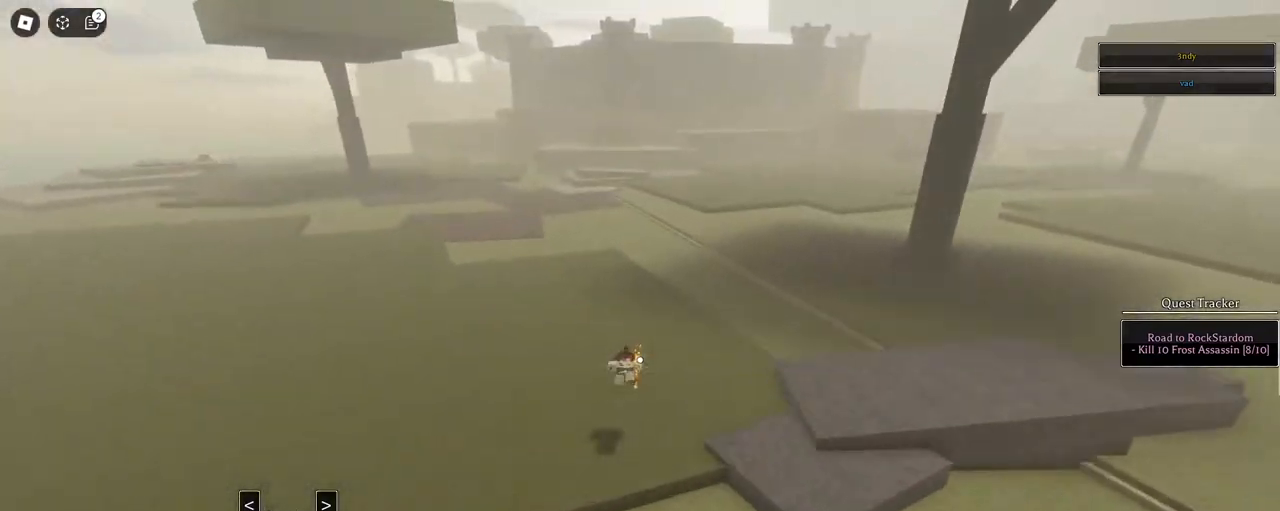
{"keys": ["a"], "mouse": ["right"], "events": [[17, "q", "up"], [67, "shift", "down"], [150, "a", "down"], [250, "shift", "up"], [250, "space", "up"], [300, "w", "up"], [350, "space", "down"], [483, "space", "up"]]}
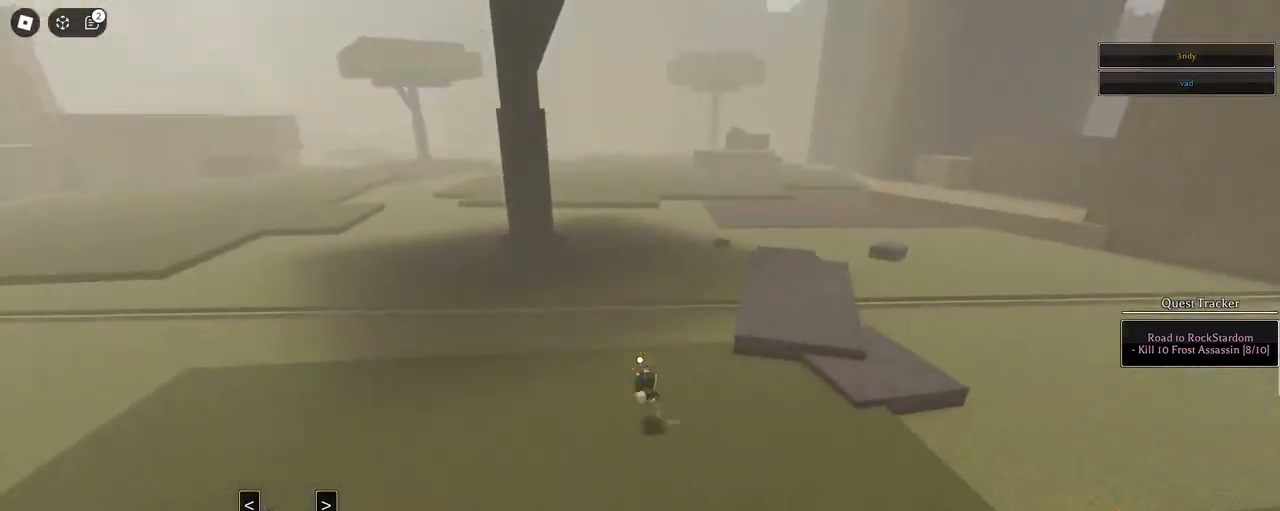
{"keys": ["a"], "mouse": ["right"], "events": [[83, "mouse_wheel", "down"], [167, "mouse_wheel", "up"]]}
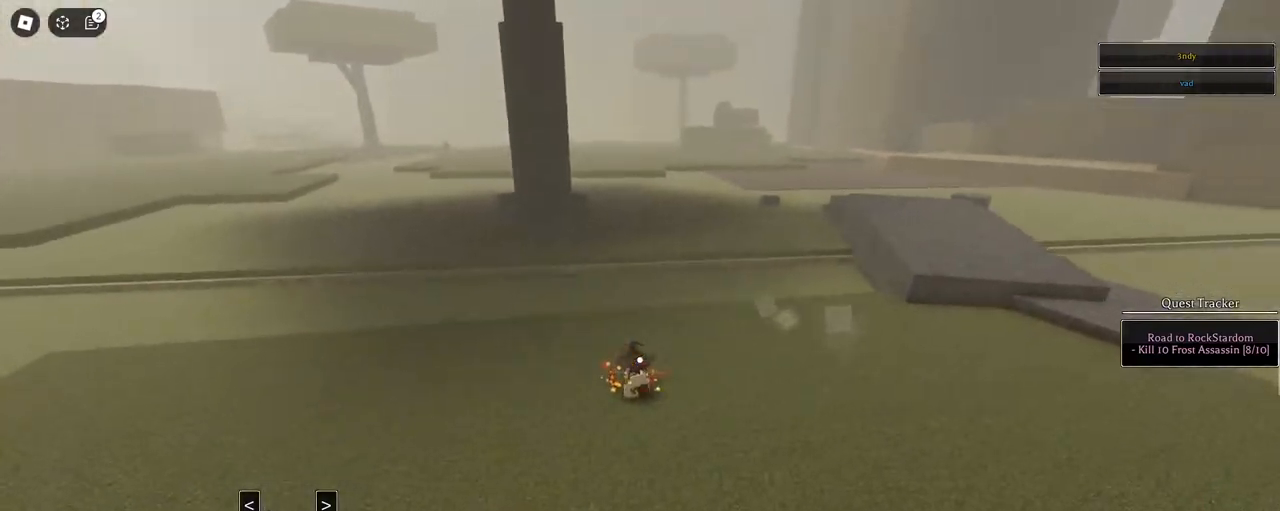
{"keys": ["a"], "mouse": ["right"], "events": []}
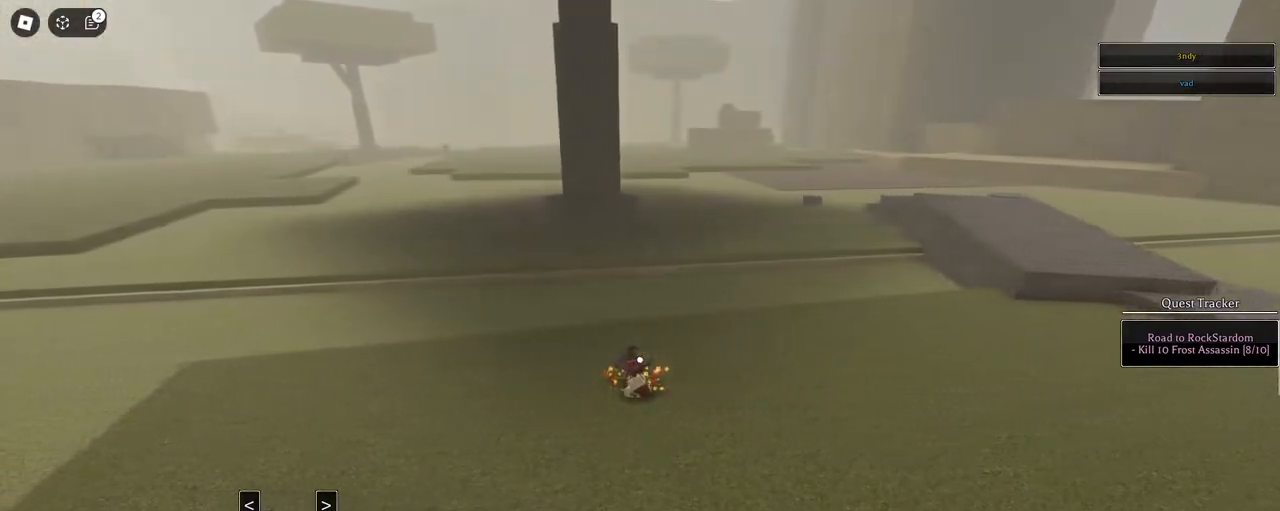
{"keys": ["a"], "mouse": ["right"], "events": [[117, "space", "down"], [167, "space", "up"], [400, "space", "down"], [450, "space", "up"]]}
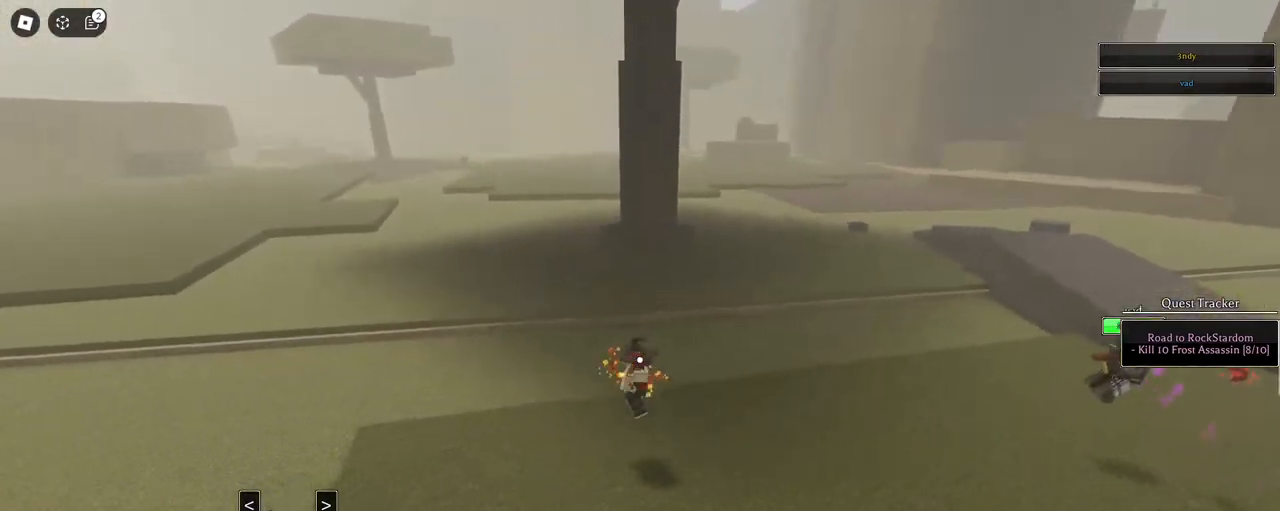
{"keys": ["a", "q", "space"], "mouse": ["right"], "events": [[33, "space", "down"], [133, "space", "up"], [167, "space", "down"], [367, "q", "down"], [400, "q", "up"], [500, "q", "down"]]}
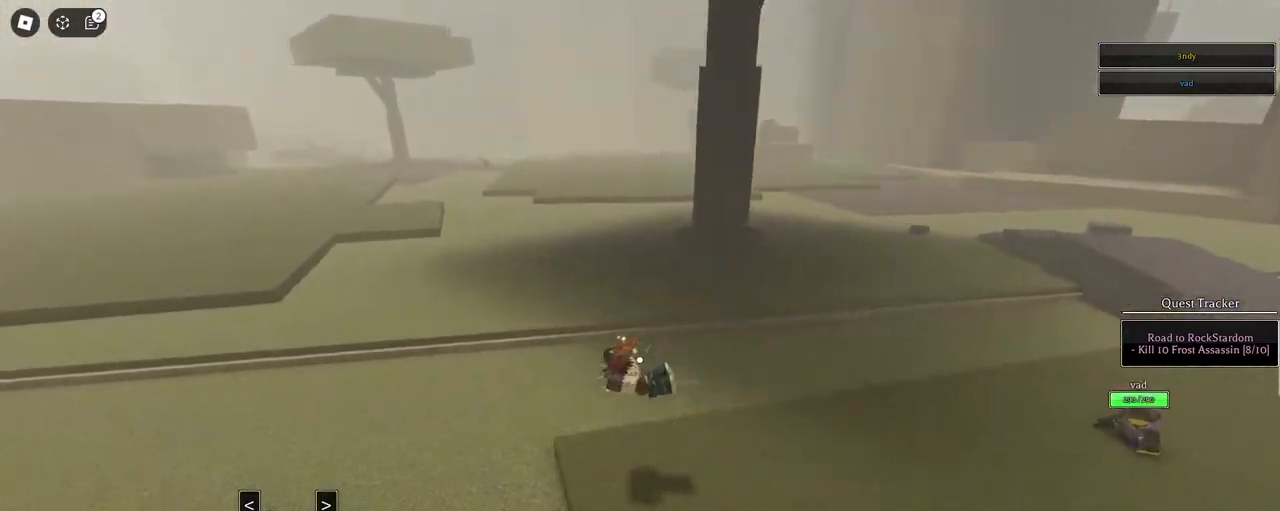
{"keys": ["a"], "mouse": ["right"], "events": [[50, "q", "up"], [150, "q", "down"], [233, "q", "up"], [283, "space", "up"], [417, "space", "down"], [467, "space", "up"]]}
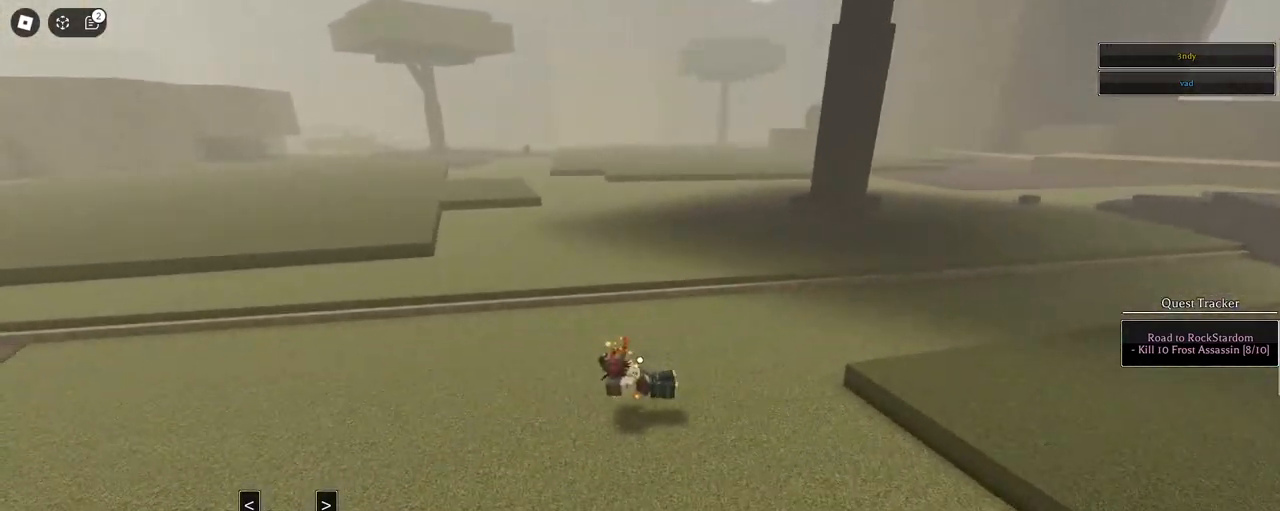
{"keys": ["shift", "space", "w"], "mouse": ["right"], "events": [[67, "space", "down"], [117, "space", "up"], [200, "space", "down"], [200, "w", "down"], [300, "space", "up"], [350, "shift", "down"], [350, "space", "down"], [383, "a", "up"], [433, "space", "up"], [483, "space", "down"]]}
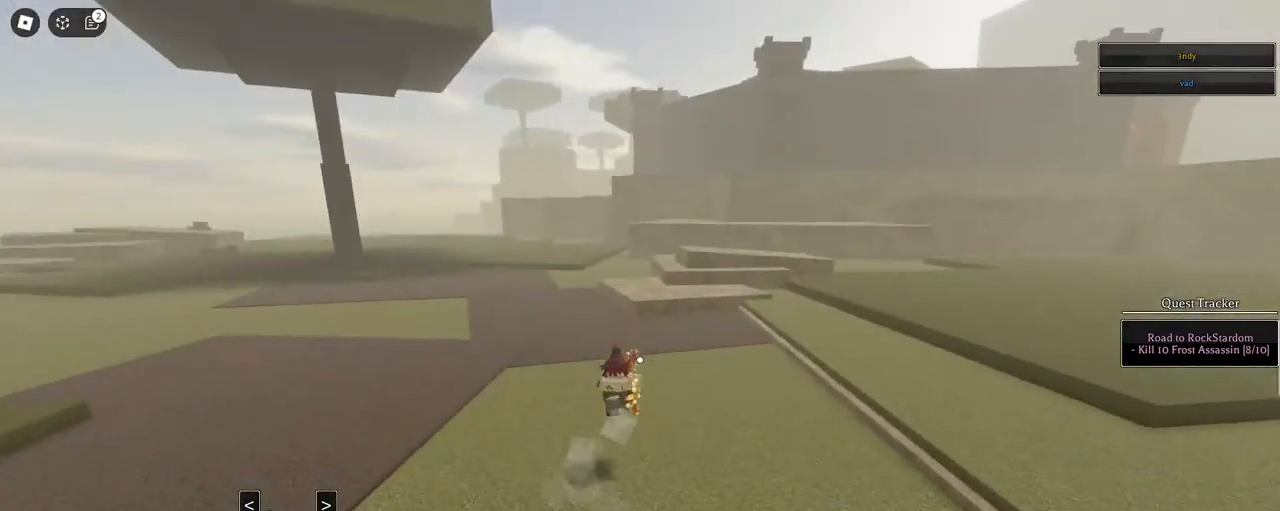
{"keys": ["space", "w"], "mouse": ["right"], "events": [[33, "shift", "up"], [133, "space", "up"], [183, "space", "down"], [267, "d", "down"], [267, "space", "up"], [317, "space", "down"], [467, "d", "up"], [467, "space", "up"], [500, "space", "down"]]}
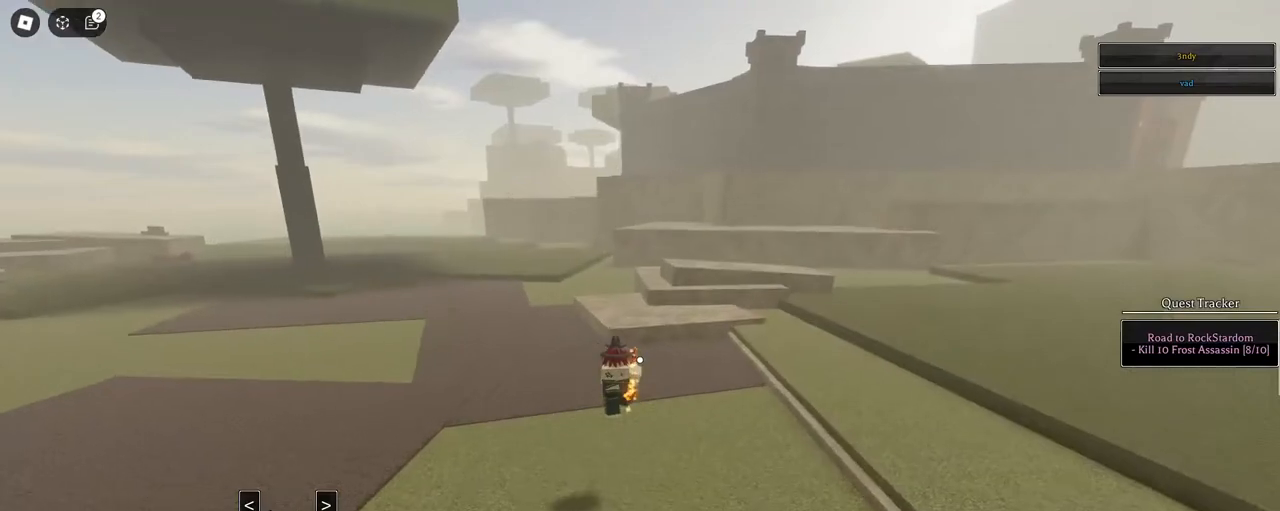
{"keys": ["w"], "mouse": ["right"], "events": [[100, "space", "up"], [183, "space", "down"], [283, "space", "up"], [367, "space", "down"], [417, "space", "up"]]}
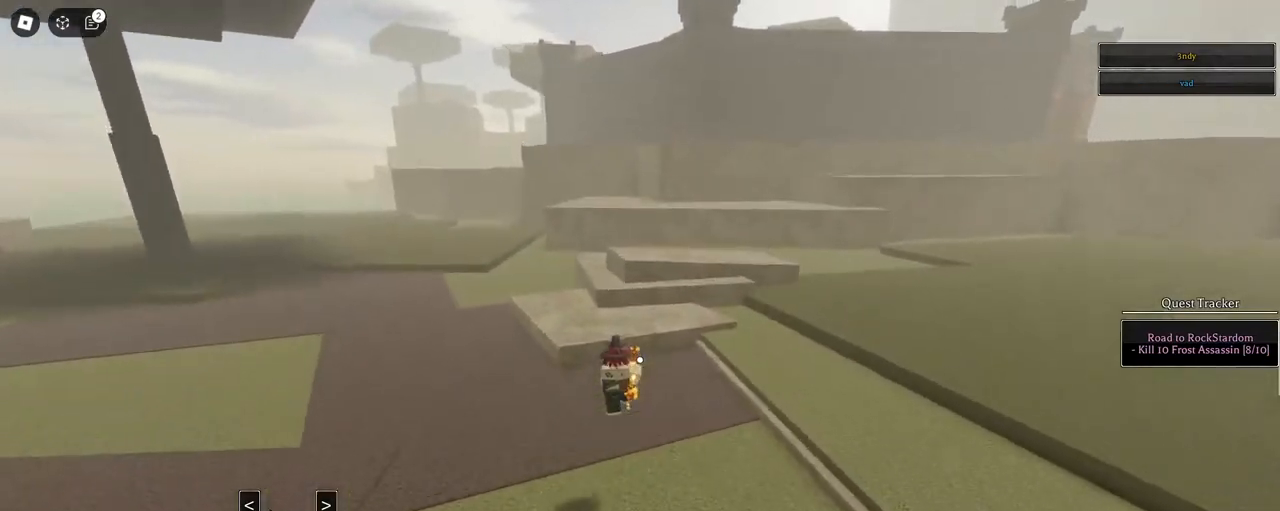
{"keys": ["q", "space", "w"], "mouse": ["right"], "events": [[17, "space", "down"], [117, "space", "up"], [167, "space", "down"], [250, "space", "up"], [300, "space", "down"], [450, "q", "down"]]}
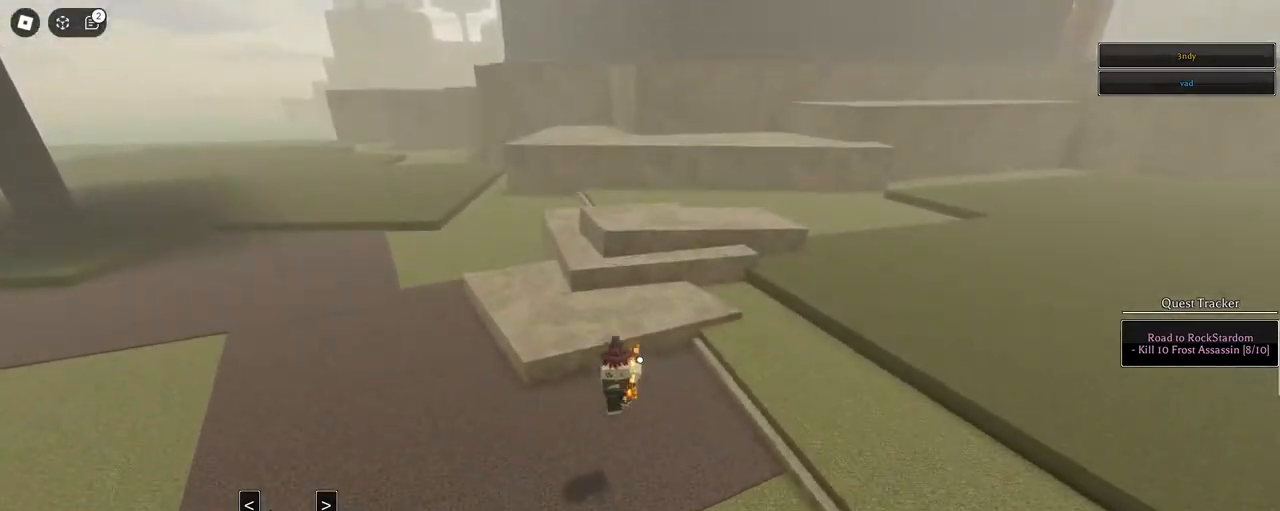
{"keys": ["space", "w"], "mouse": ["right"], "events": [[33, "q", "up"], [133, "q", "down"], [167, "q", "up"], [267, "q", "down"], [317, "q", "up"], [400, "q", "down"], [450, "q", "up"]]}
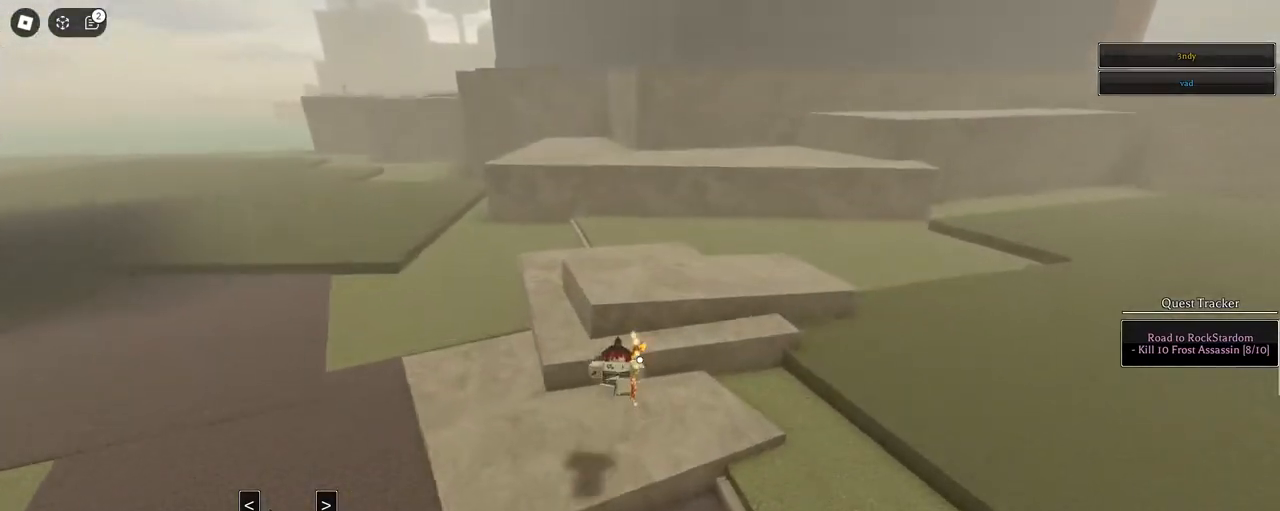
{"keys": ["a", "w"], "mouse": ["right"], "events": [[100, "space", "up"], [133, "space", "down"], [233, "space", "up"], [283, "space", "down"], [467, "a", "down"], [467, "space", "up"]]}
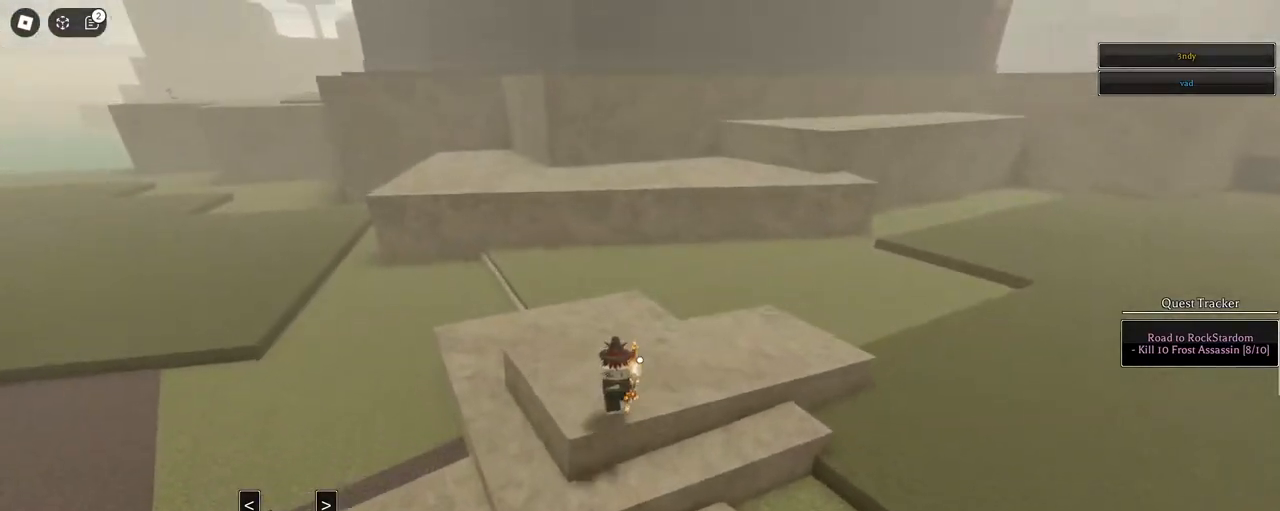
{"keys": ["a"], "mouse": ["right"], "events": [[67, "shift", "down"], [250, "shift", "up"], [383, "w", "up"]]}
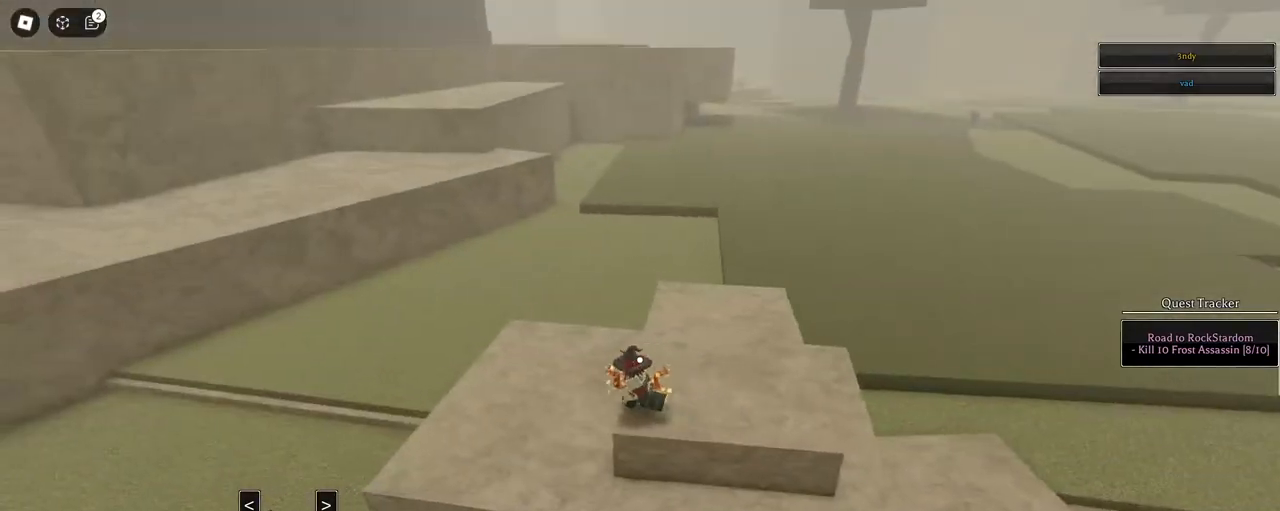
{"keys": ["a"], "mouse": ["right"], "events": [[400, "q", "down"], [500, "q", "up"]]}